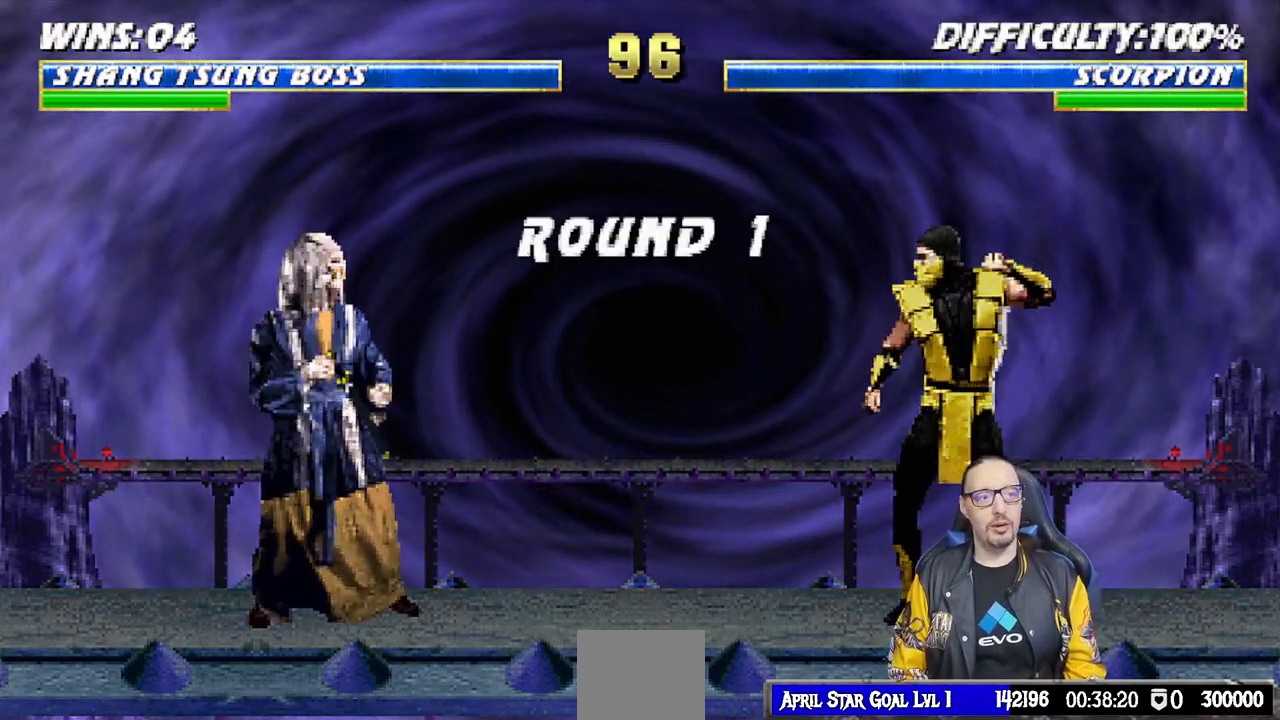
Gameplay with a controller (PlayStation layout); each line is a JSON object with the inputs held at the frame after it. "events" lists button and stick changes between this image and that frame as [ms after this image, input, new state], when the widget could be followed in between.
{"buttons": ["L1", "L2", "R2"], "left_stick": "center", "right_stick": "center", "events": [[33, "DPAD_LEFT", "up"], [33, "L1", "up"], [33, "R1", "up"], [167, "DPAD_DOWN", "down"], [167, "L1", "down"], [183, "DPAD_RIGHT", "down"], [200, "DPAD_RIGHT", "up"], [200, "R1", "down"], [217, "DPAD_RIGHT", "down"], [300, "DPAD_RIGHT", "up"], [300, "L1", "up"], [317, "DPAD_DOWN", "up"], [333, "R1", "up"], [450, "R2", "down"], [467, "L1", "down"], [467, "L2", "down"]]}
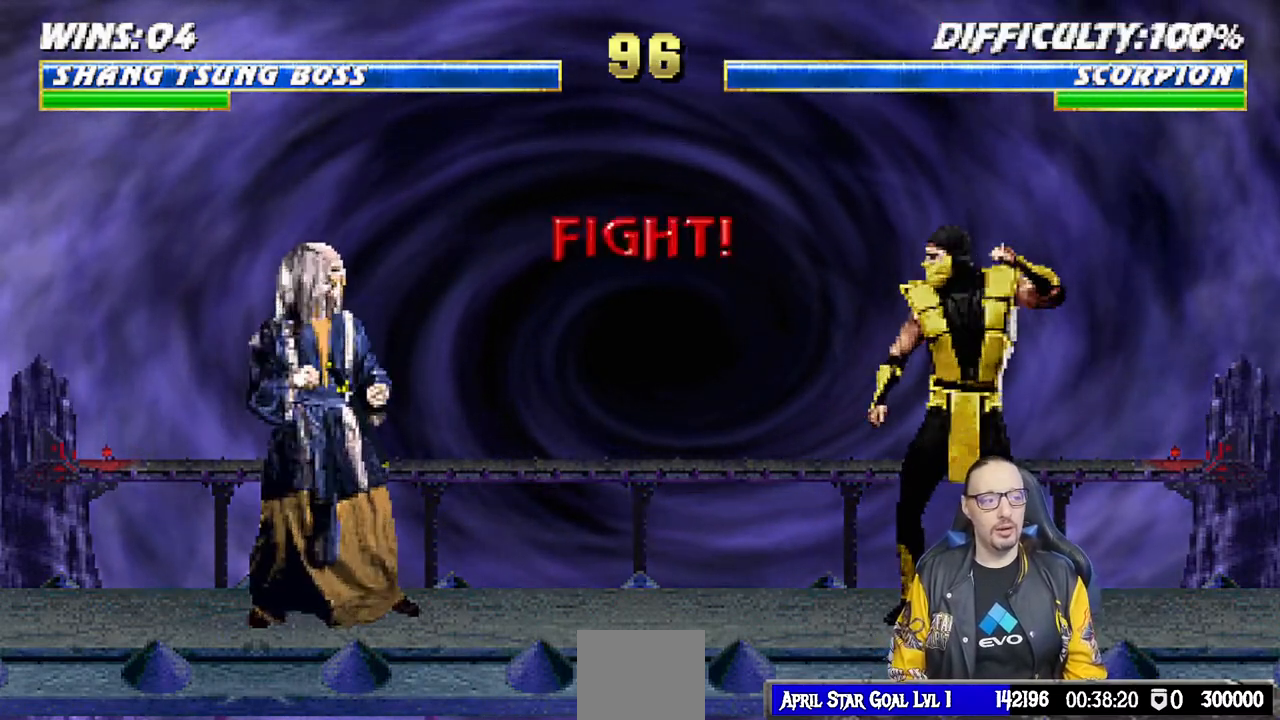
{"buttons": [], "left_stick": "center", "right_stick": "center", "events": [[17, "L1", "up"], [67, "R2", "up"], [100, "L2", "up"], [200, "R2", "down"], [300, "R2", "up"]]}
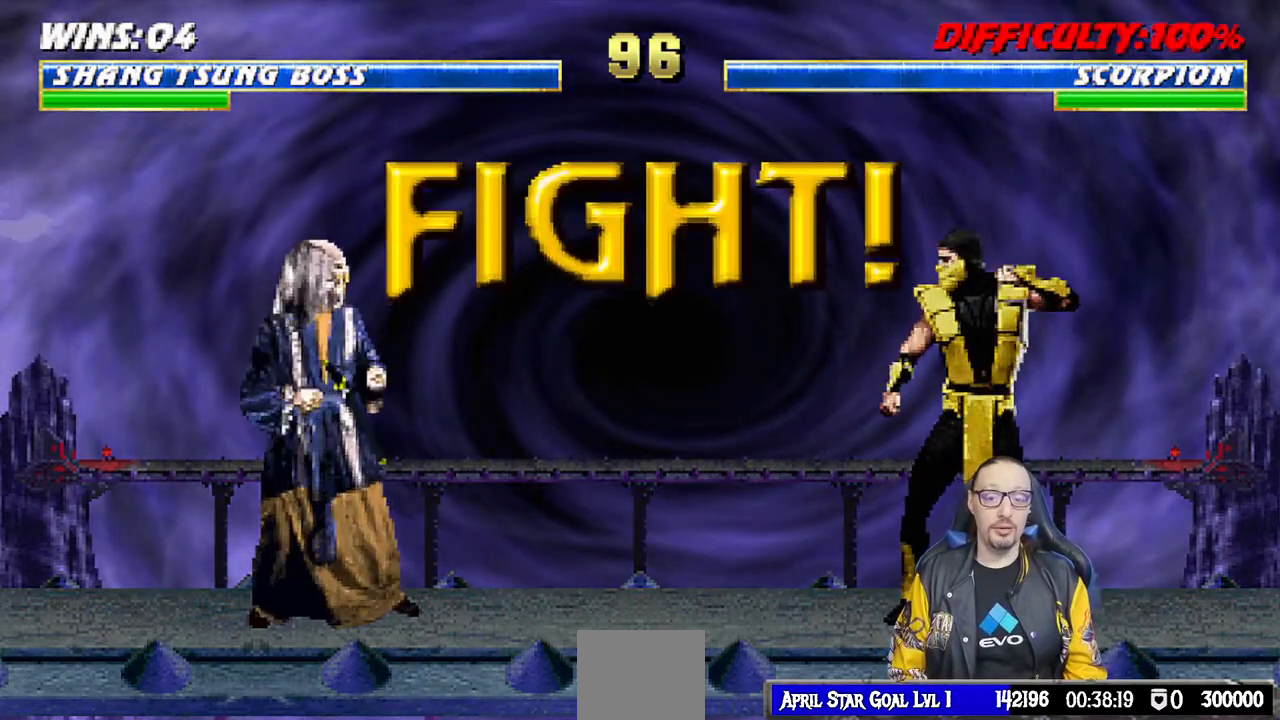
{"buttons": [], "left_stick": "center", "right_stick": "center", "events": []}
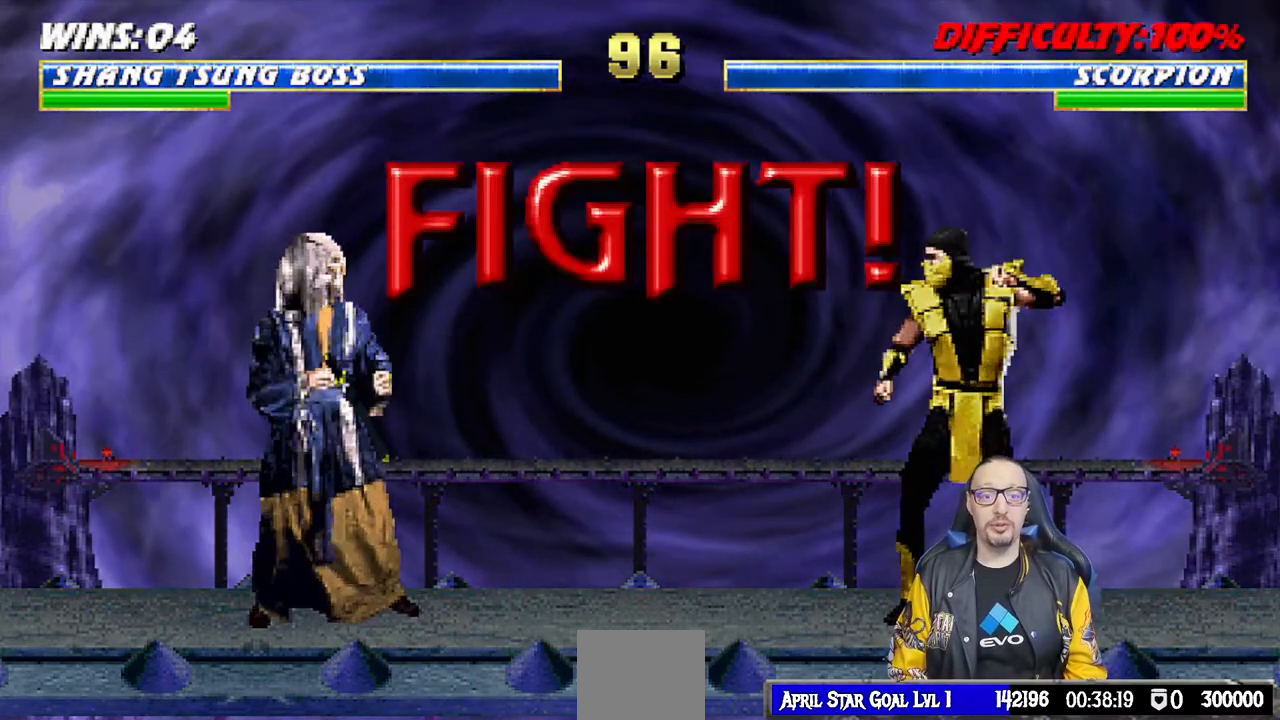
{"buttons": ["TRIANGLE", "L1", "DPAD_UP", "DPAD_LEFT"], "left_stick": "center", "right_stick": "center", "events": [[183, "L1", "down"], [200, "DPAD_LEFT", "down"], [217, "DPAD_UP", "down"], [500, "TRIANGLE", "down"]]}
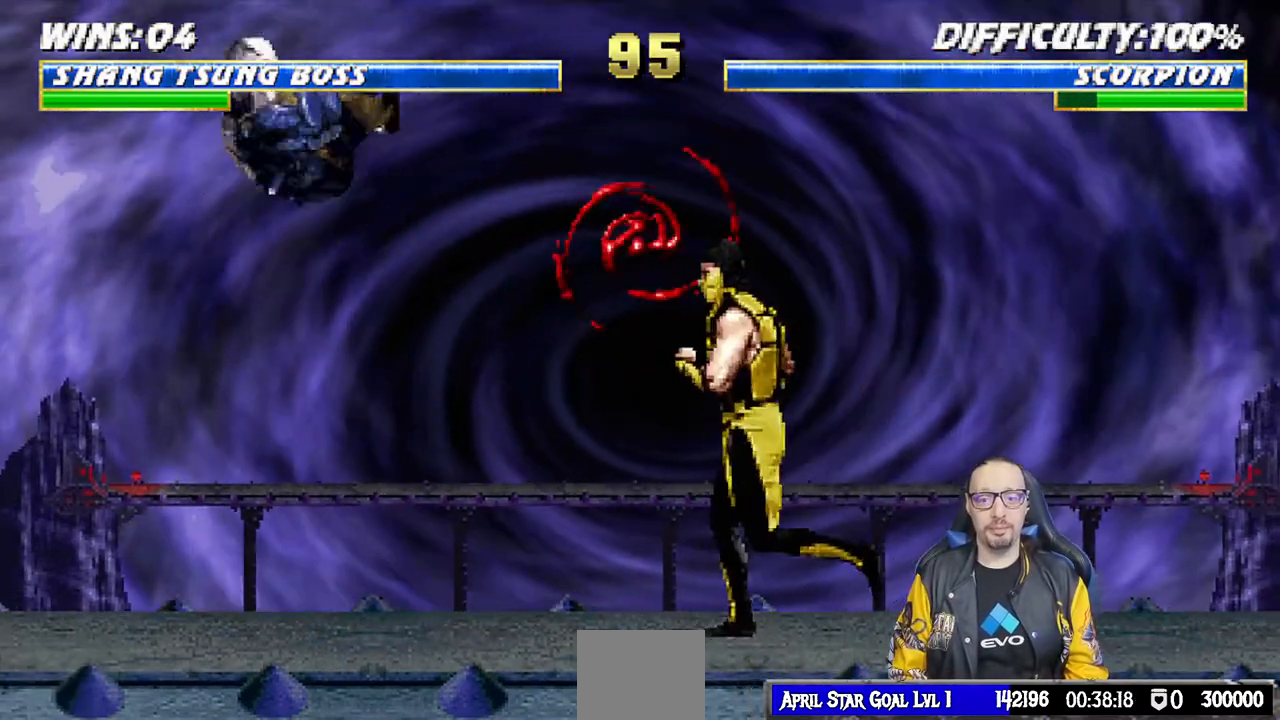
{"buttons": [], "left_stick": "center", "right_stick": "center"}